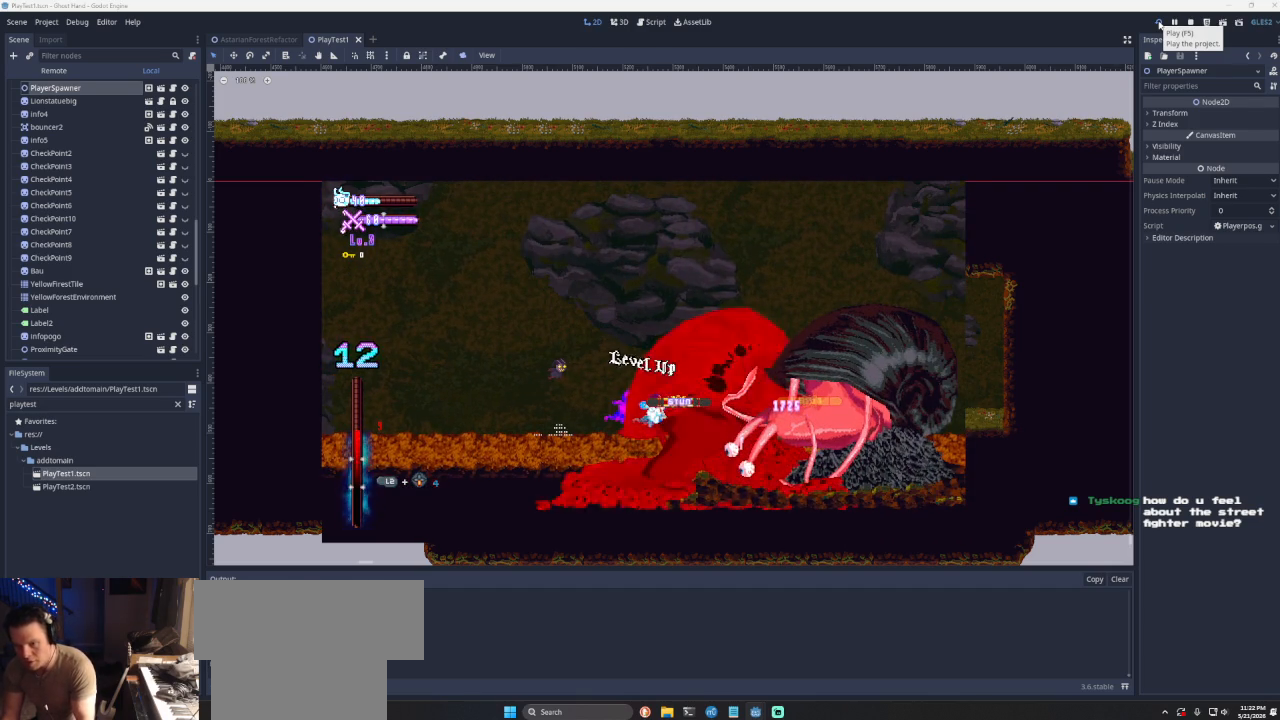
Gameplay with a controller (PlayStation layout); each line is a JSON object with the inputs held at the frame after it. "events" lists button and stick changes between this image and that frame as [ms after this image, input, new state], when the widget could be followed in between. Not read: L2.
{"buttons": [], "left_stick": "left", "right_stick": "center", "events": []}
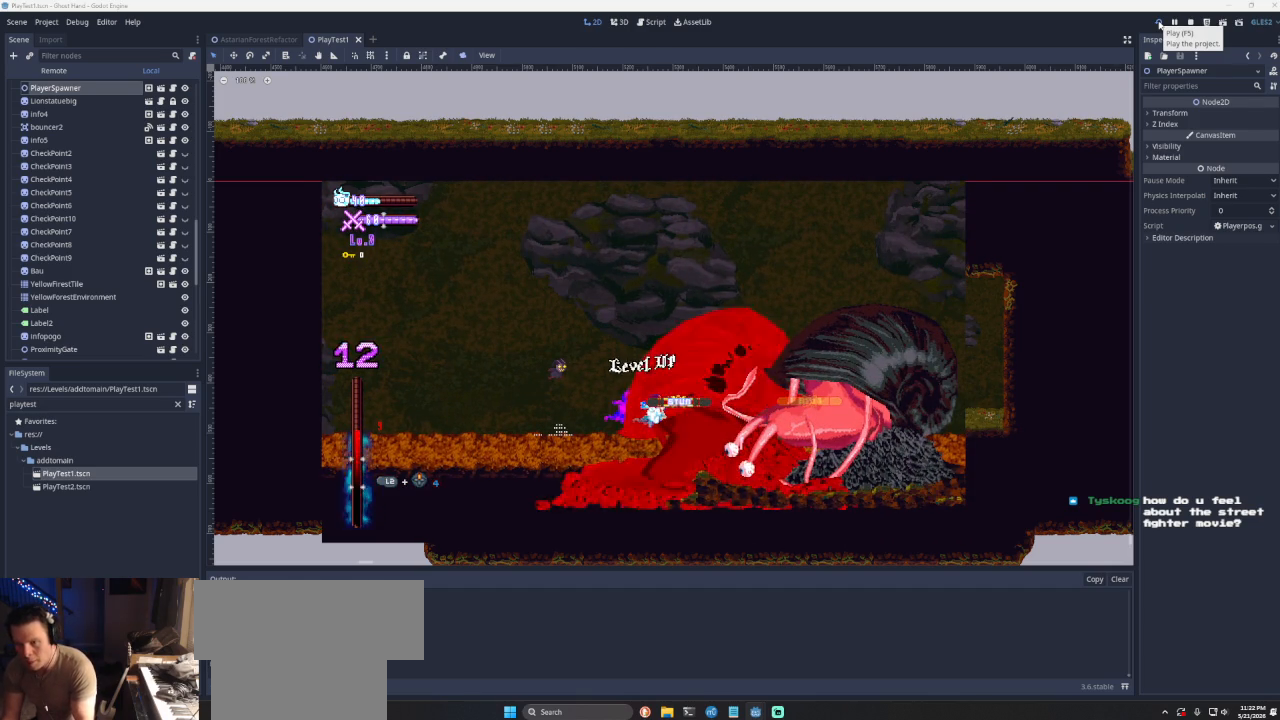
{"buttons": [], "left_stick": "left", "right_stick": "center", "events": [[67, "left_stick", "center"], [433, "left_stick", "left"]]}
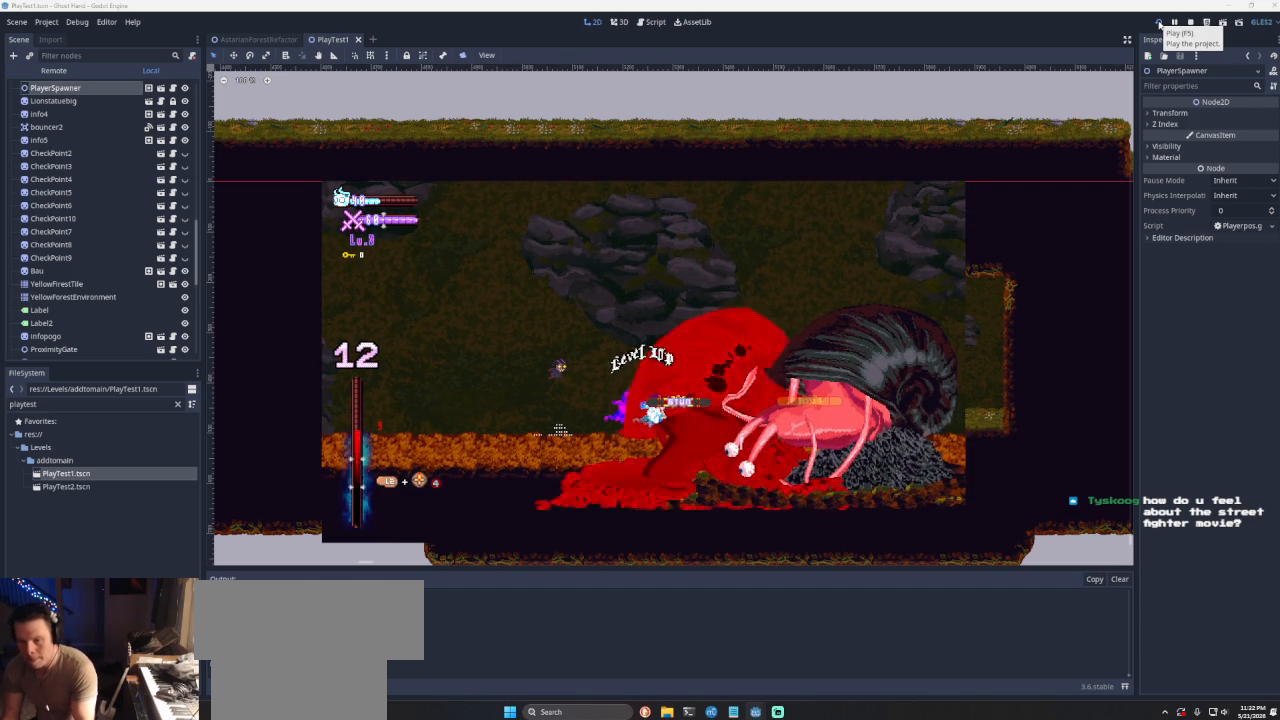
{"buttons": [], "left_stick": "center", "right_stick": "center", "events": [[233, "left_stick", "center"]]}
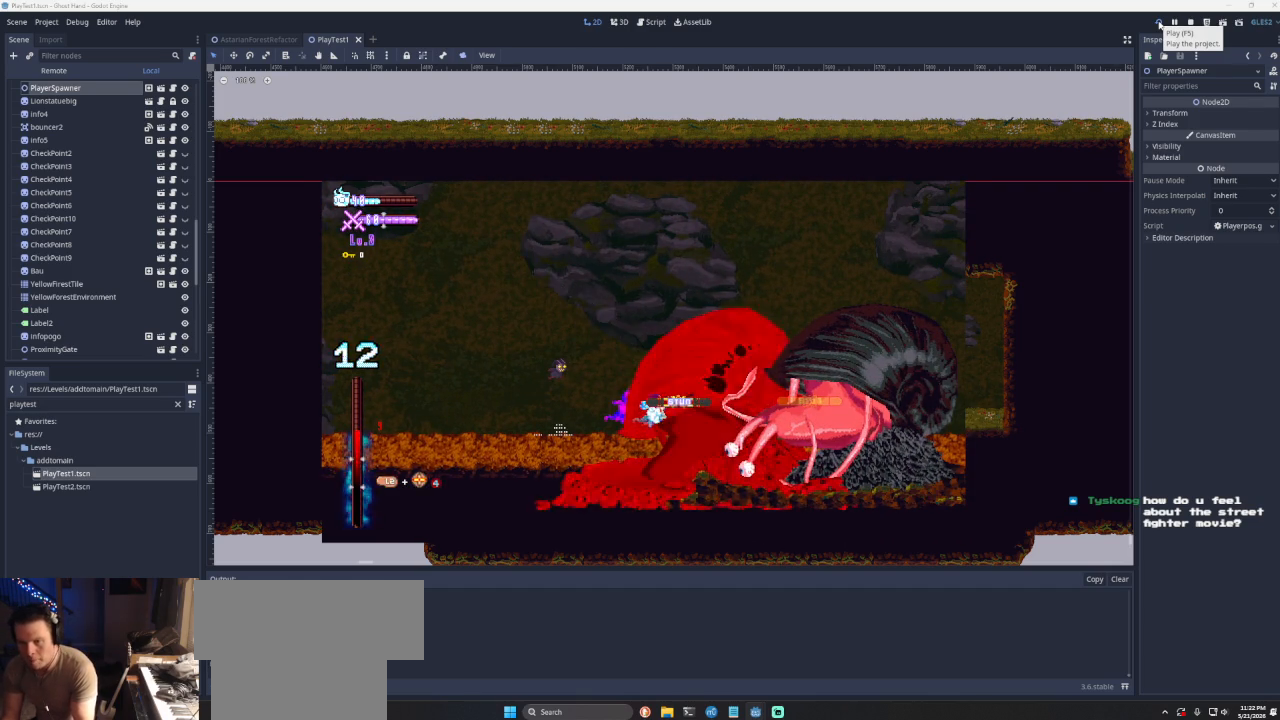
{"buttons": ["SQUARE"], "left_stick": "right", "right_stick": "center", "events": [[100, "left_stick", "left"], [300, "left_stick", "right"], [500, "SQUARE", "down"]]}
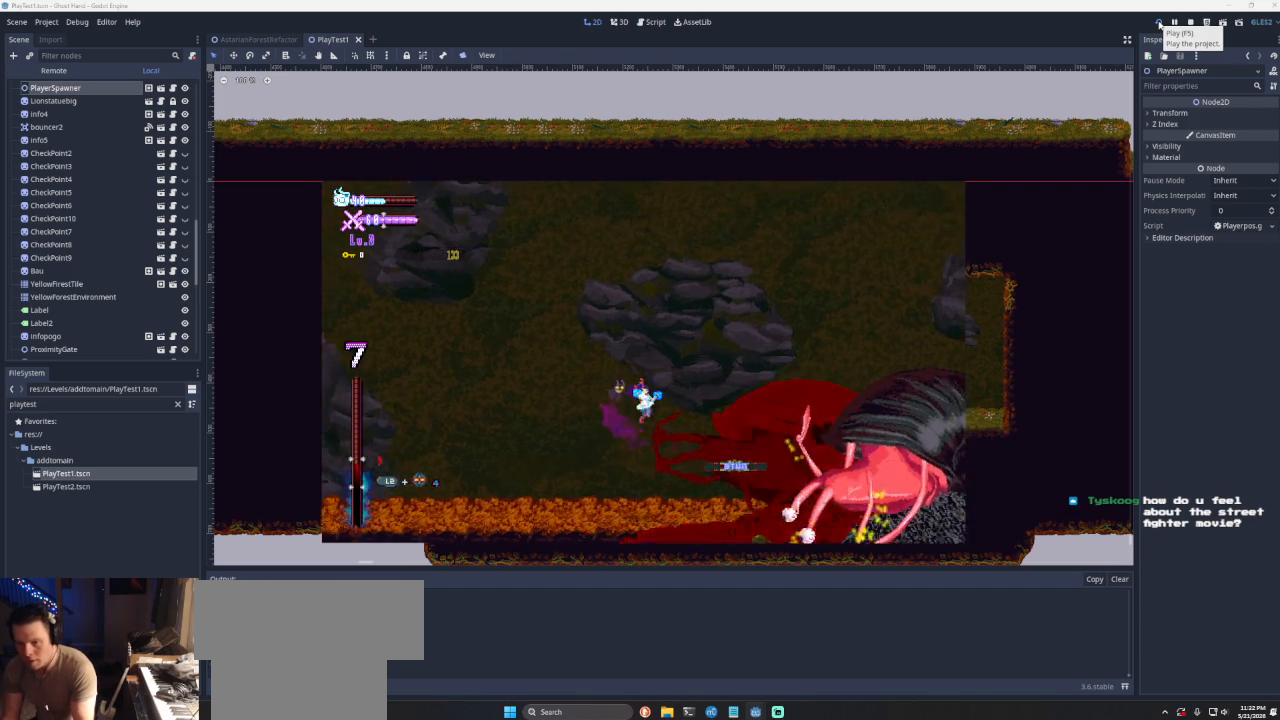
{"buttons": ["CROSS"], "left_stick": "center", "right_stick": "center", "events": [[167, "SQUARE", "up"], [333, "left_stick", "left"], [500, "CROSS", "down"], [500, "left_stick", "center"]]}
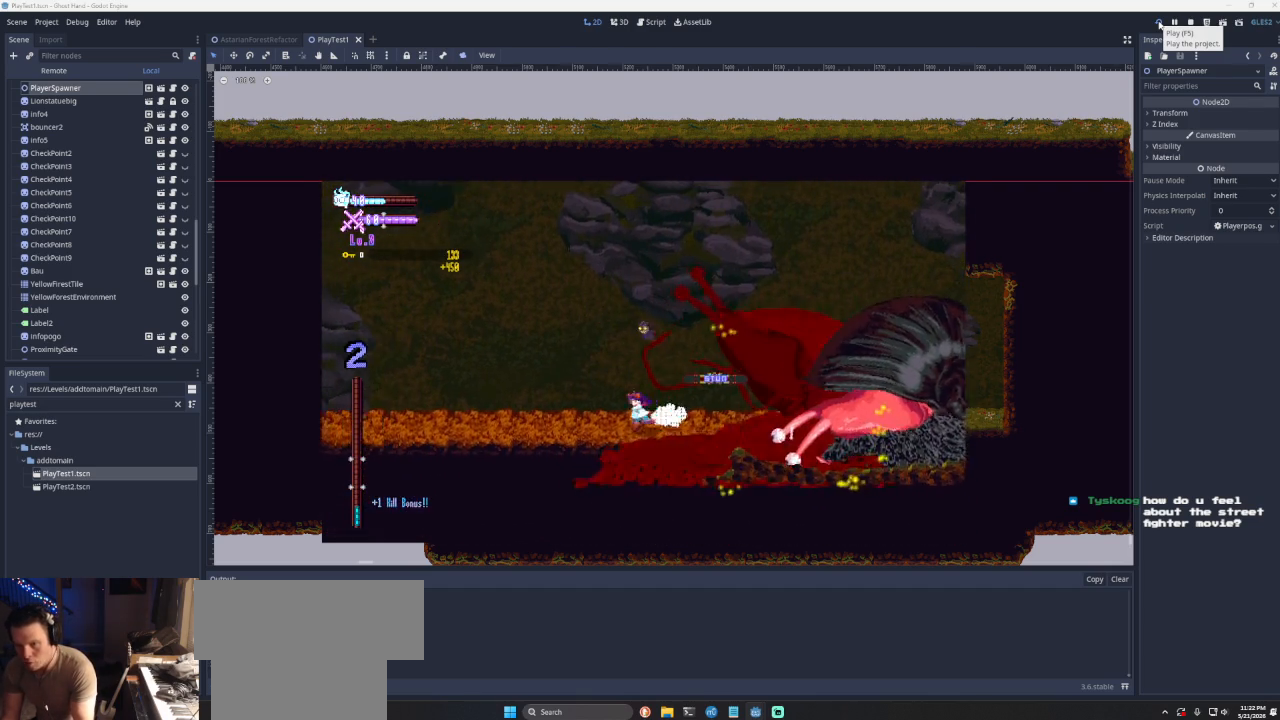
{"buttons": ["CROSS"], "left_stick": "up-left", "right_stick": "center", "events": [[33, "left_stick", "right"], [133, "CROSS", "up"], [200, "SQUARE", "down"], [300, "SQUARE", "up"], [333, "left_stick", "down-left"], [467, "left_stick", "up-left"], [500, "CROSS", "down"]]}
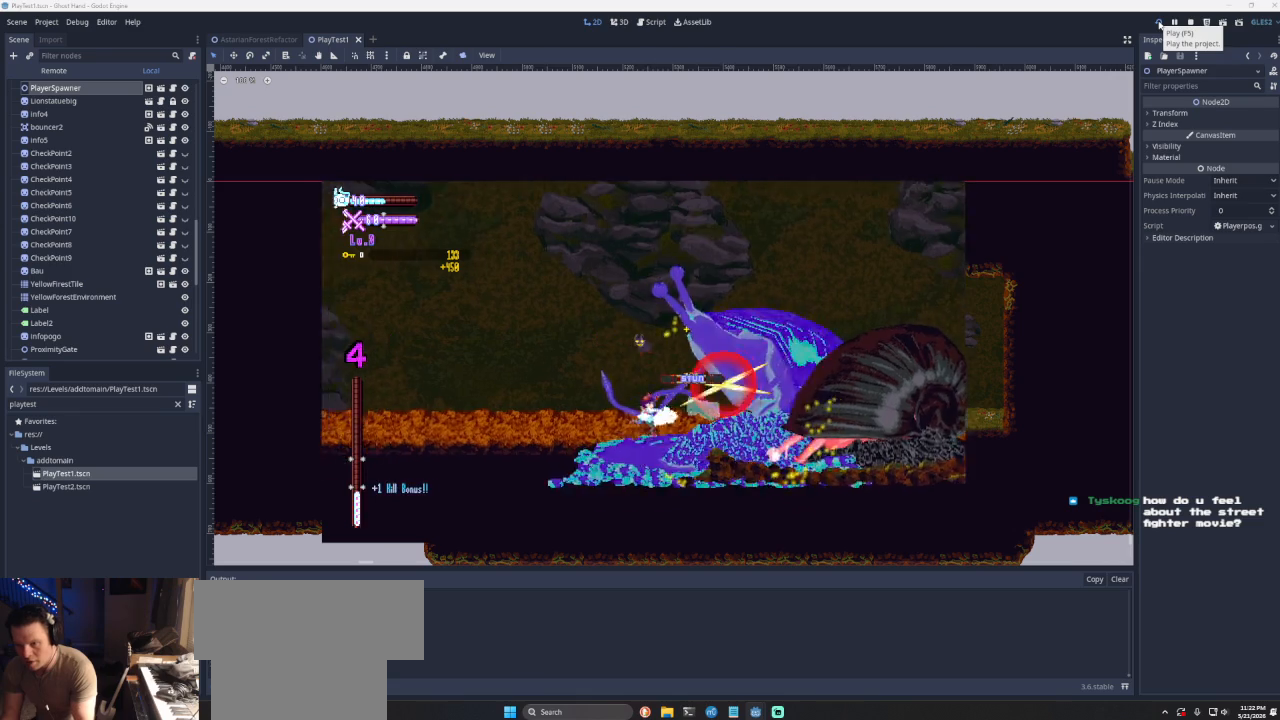
{"buttons": [], "left_stick": "left", "right_stick": "center", "events": [[67, "left_stick", "right"], [133, "CROSS", "up"], [267, "SQUARE", "down"], [333, "left_stick", "down"], [400, "SQUARE", "up"], [433, "left_stick", "left"]]}
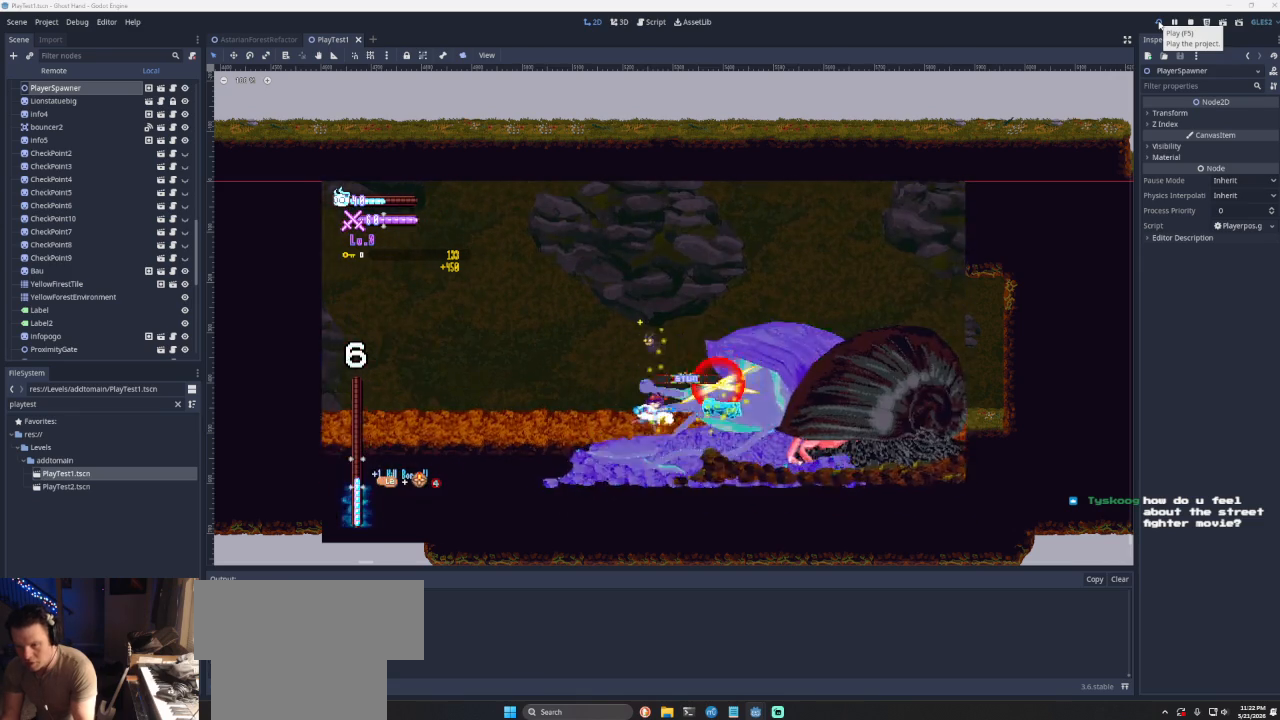
{"buttons": [], "left_stick": "right", "right_stick": "center", "events": [[333, "left_stick", "center"], [500, "left_stick", "right"]]}
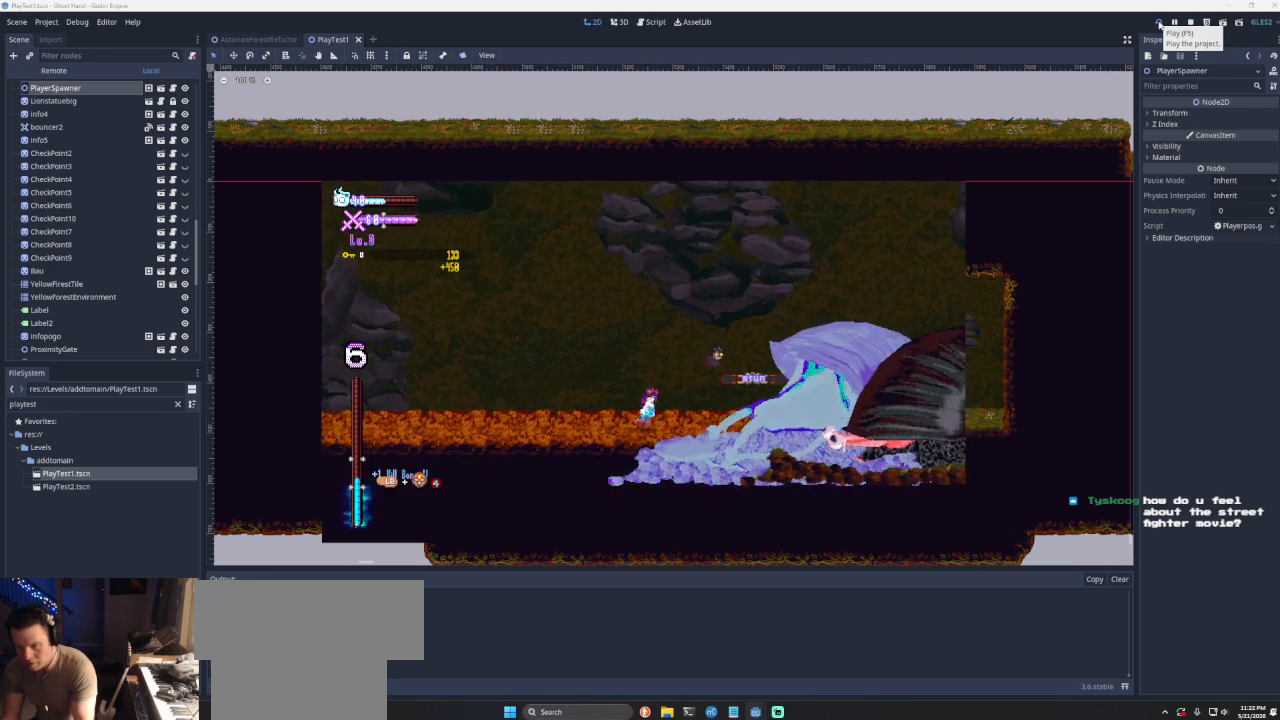
{"buttons": ["CROSS"], "left_stick": "right", "right_stick": "center", "events": [[233, "left_stick", "center"], [333, "CROSS", "down"], [333, "left_stick", "right"]]}
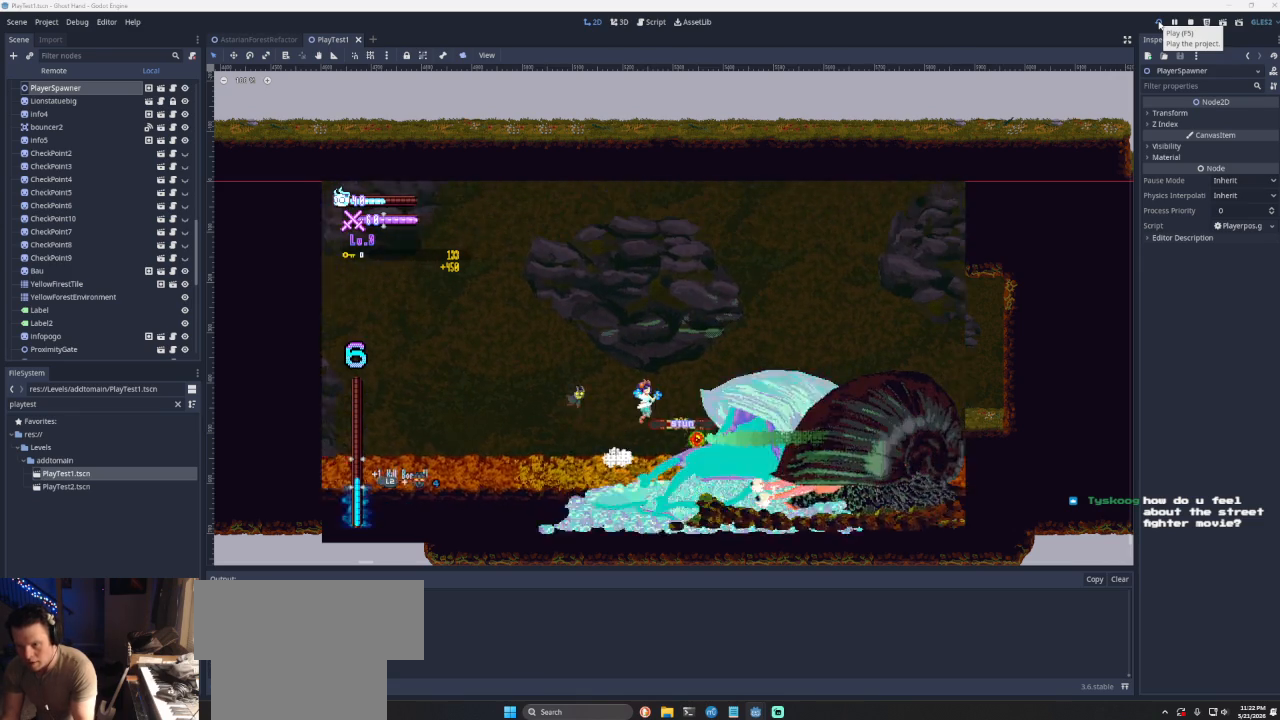
{"buttons": [], "left_stick": "down-left", "right_stick": "center", "events": [[133, "CROSS", "up"], [333, "SQUARE", "down"], [467, "SQUARE", "up"], [467, "left_stick", "down-left"]]}
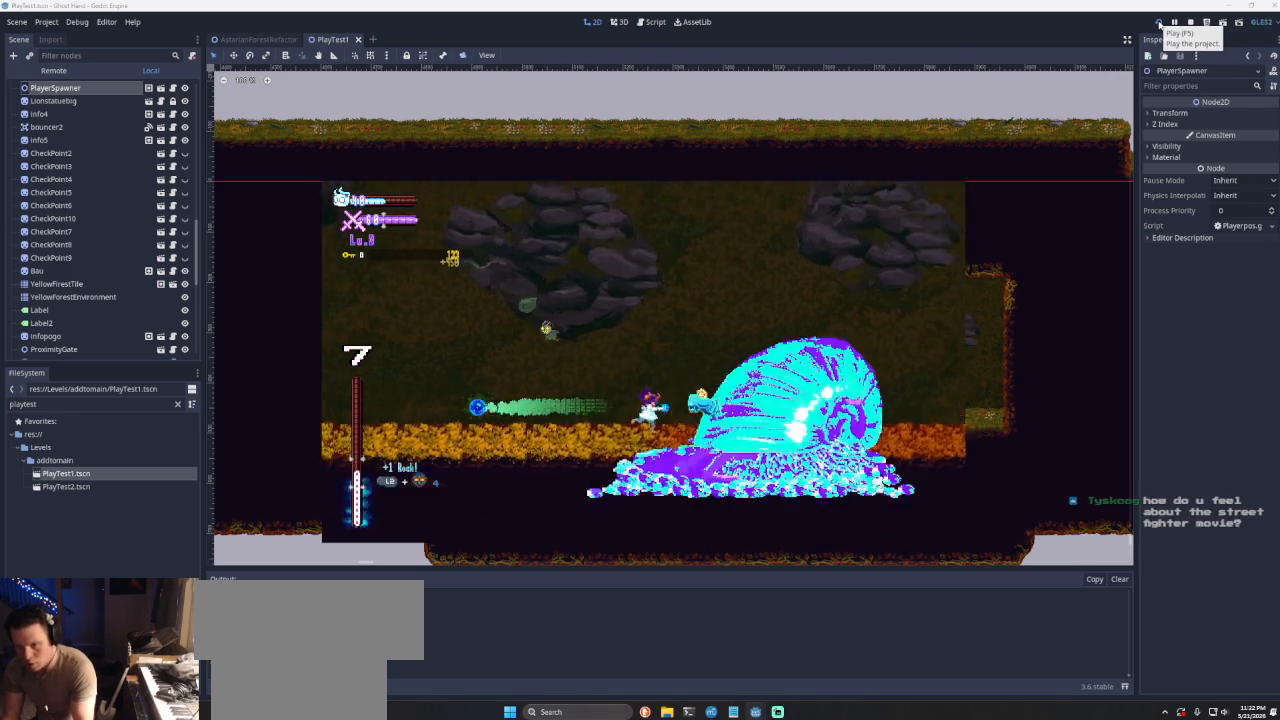
{"buttons": ["SQUARE"], "left_stick": "down", "right_stick": "center", "events": [[133, "CROSS", "down"], [133, "left_stick", "center"], [267, "left_stick", "right"], [333, "CROSS", "up"], [433, "SQUARE", "down"], [500, "left_stick", "down"]]}
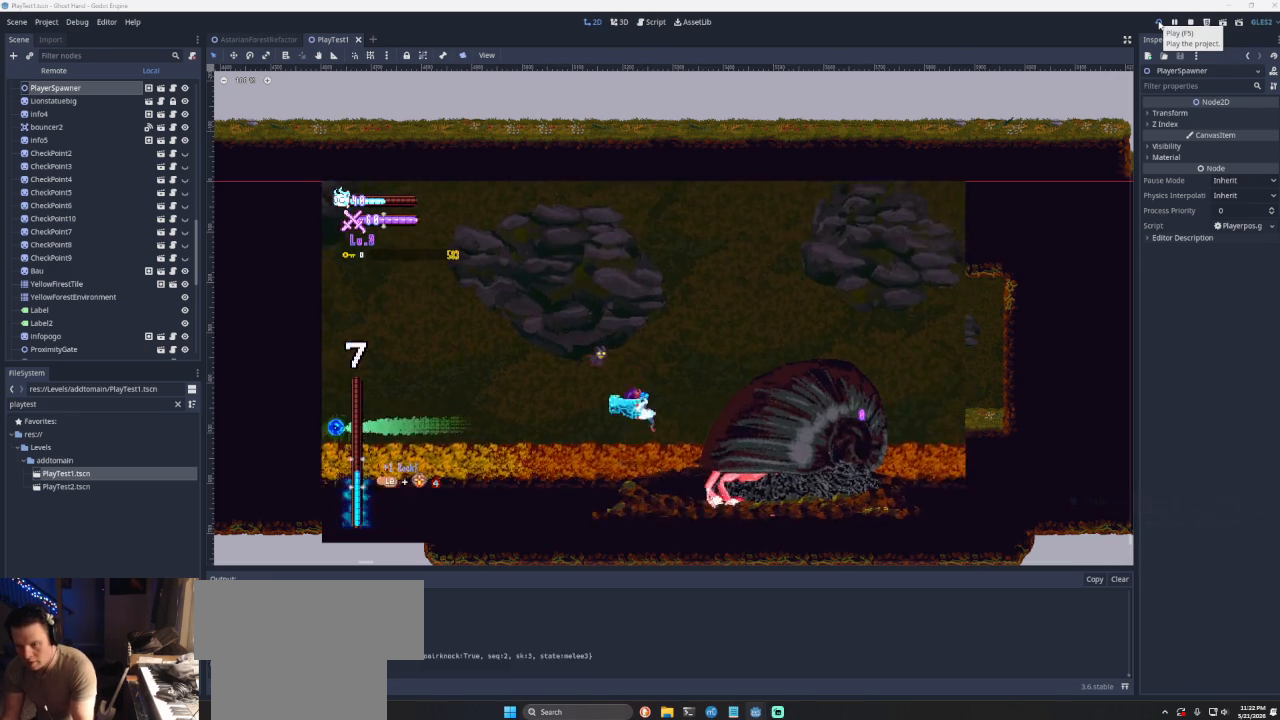
{"buttons": [], "left_stick": "left", "right_stick": "center", "events": [[33, "left_stick", "down-left"], [100, "SQUARE", "up"], [133, "left_stick", "left"]]}
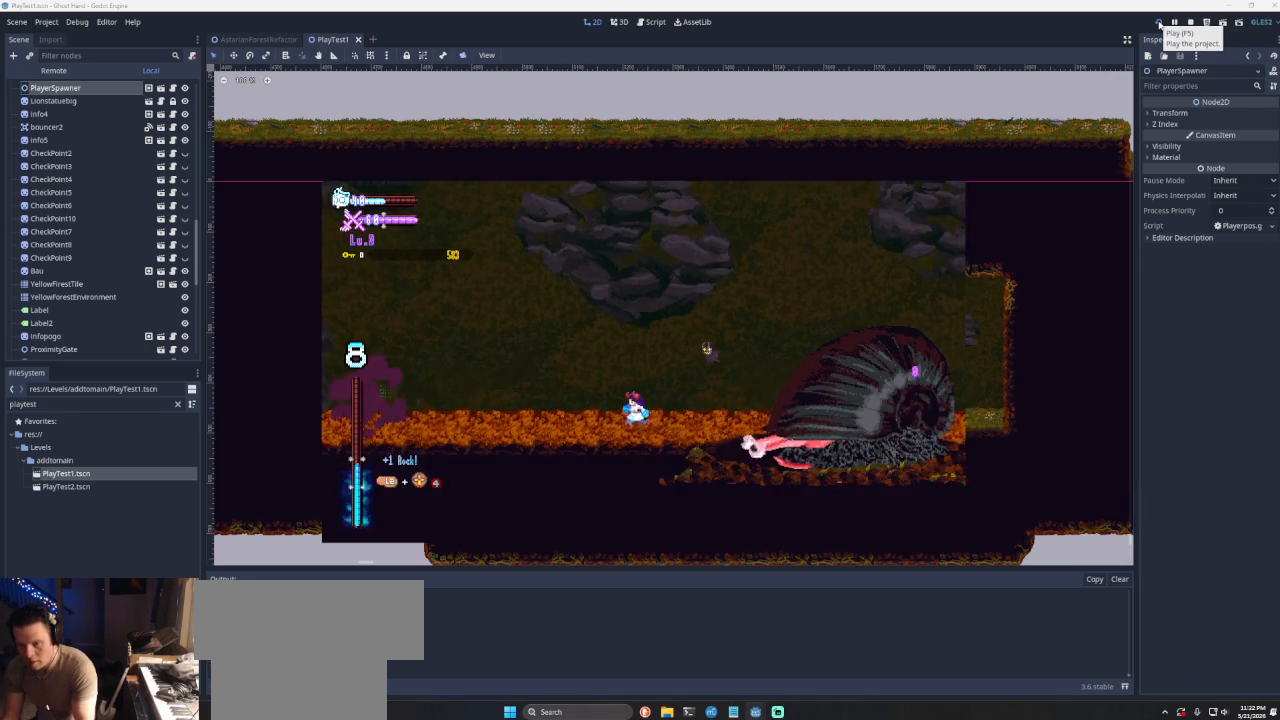
{"buttons": [], "left_stick": "center", "right_stick": "center", "events": [[200, "left_stick", "right"], [300, "left_stick", "center"]]}
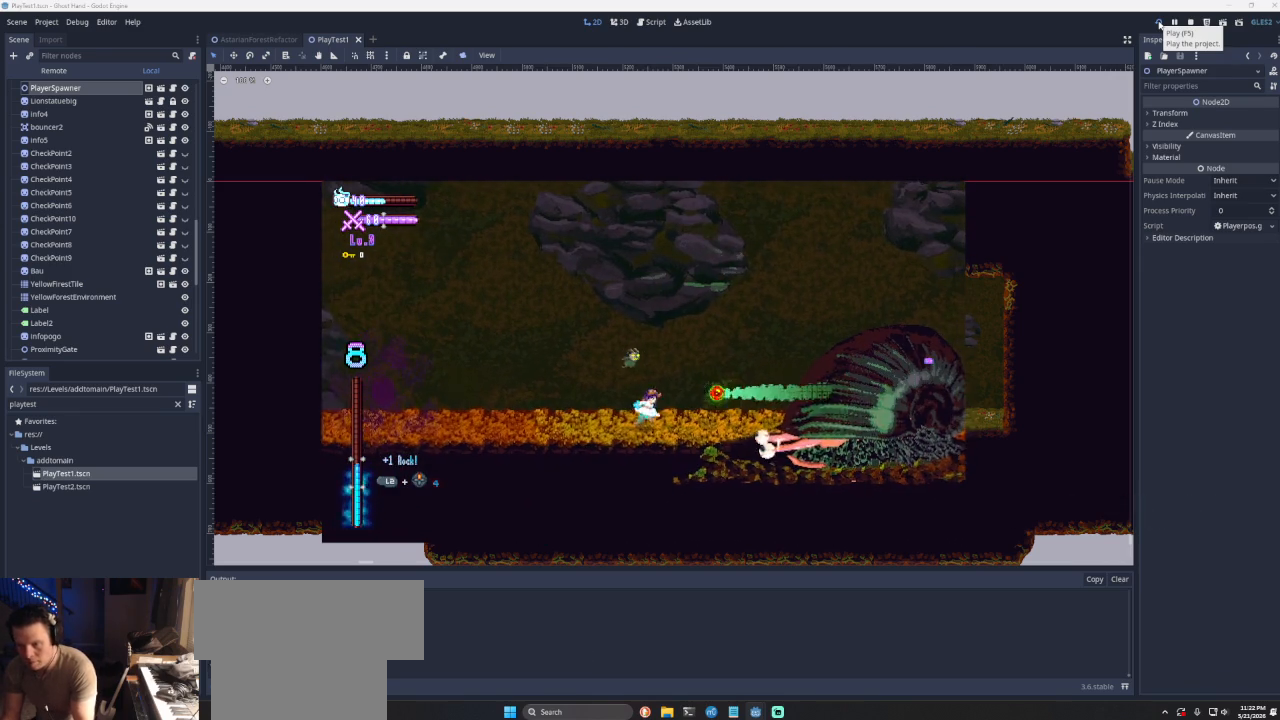
{"buttons": ["CROSS"], "left_stick": "center", "right_stick": "center", "events": [[33, "R2", "down"], [200, "R2", "up"], [500, "CROSS", "down"]]}
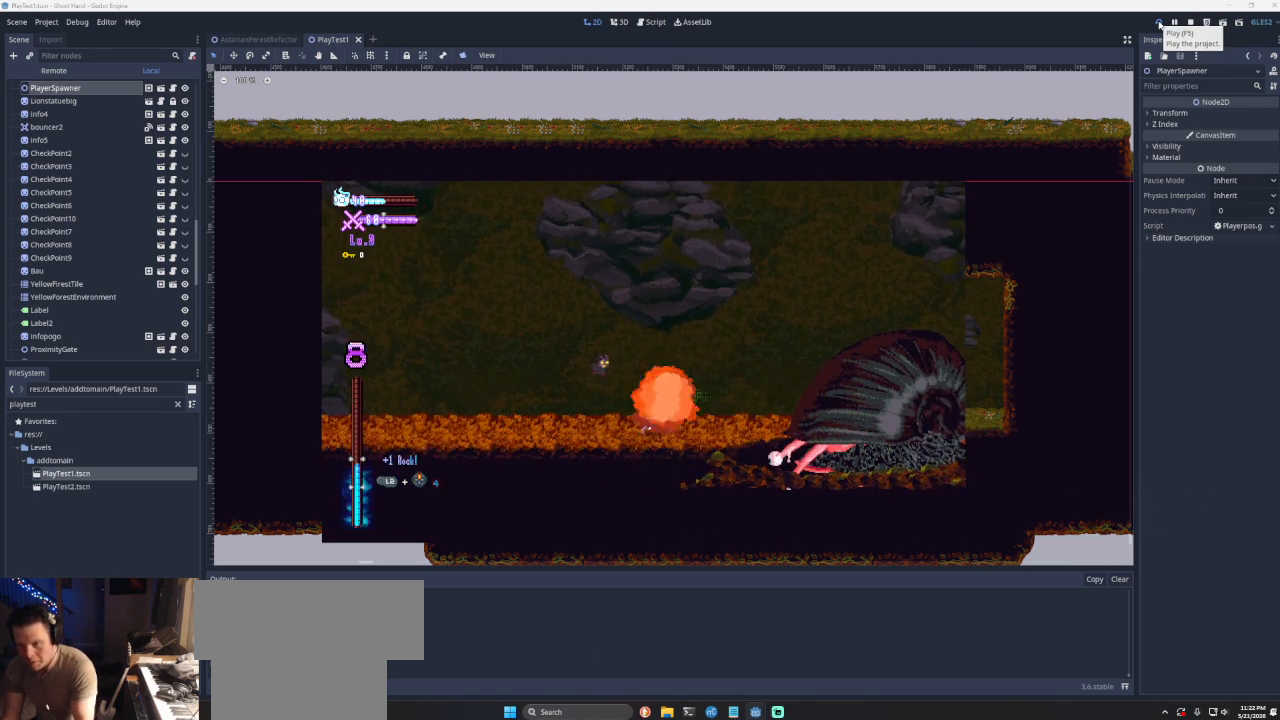
{"buttons": [], "left_stick": "down-left", "right_stick": "center", "events": [[33, "left_stick", "right"], [200, "CROSS", "up"], [300, "SQUARE", "down"], [433, "SQUARE", "up"], [433, "left_stick", "down-left"]]}
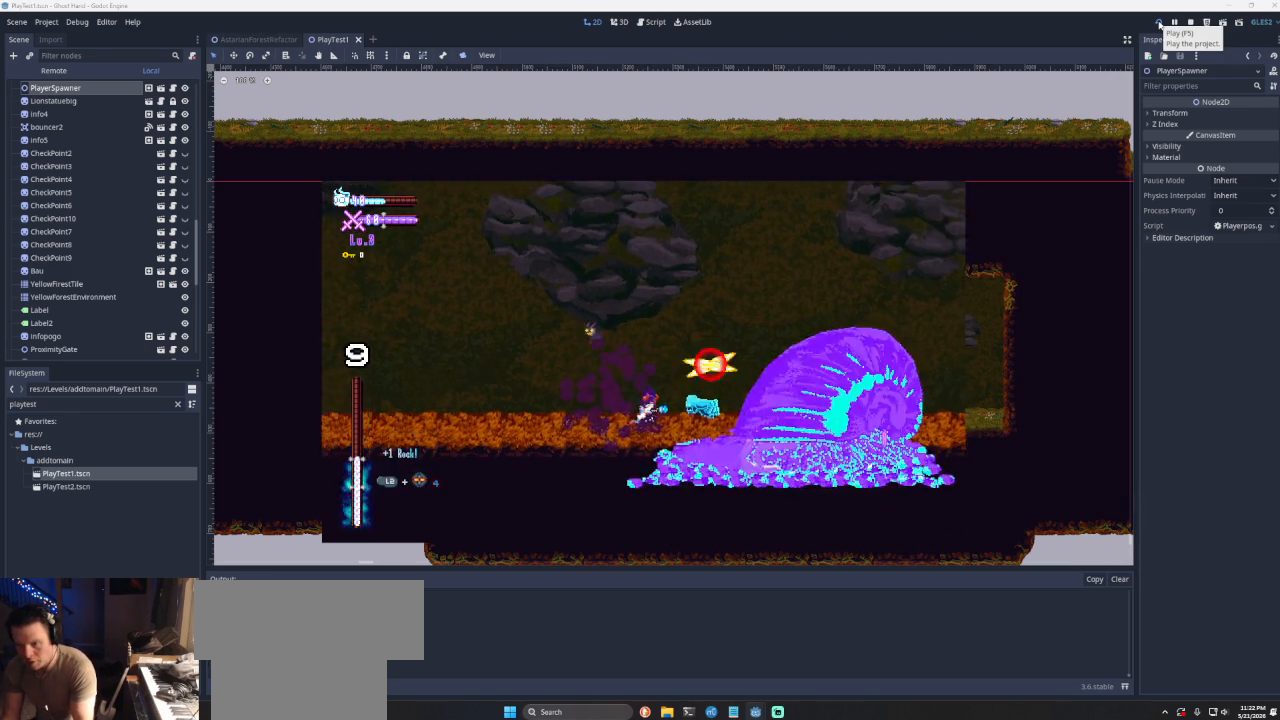
{"buttons": ["SQUARE"], "left_stick": "right", "right_stick": "center", "events": [[67, "left_stick", "up-left"], [100, "CROSS", "down"], [133, "left_stick", "center"], [200, "left_stick", "right"], [267, "CROSS", "up"], [400, "SQUARE", "down"]]}
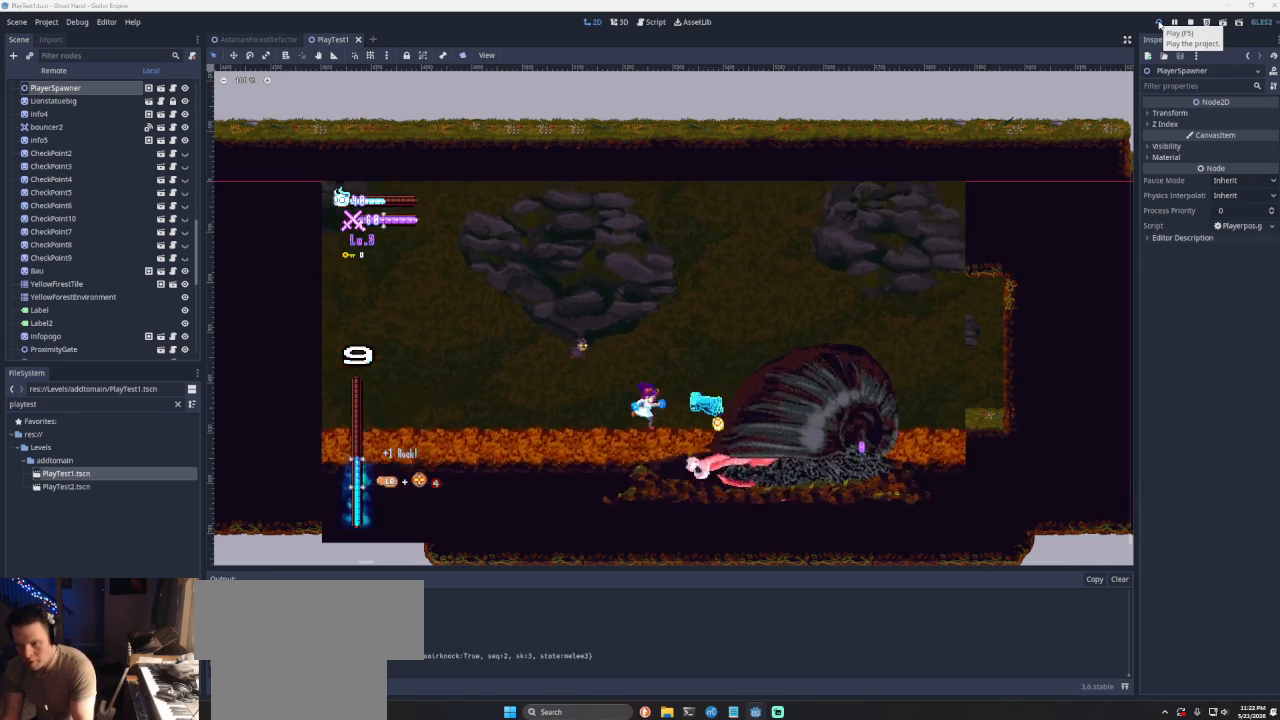
{"buttons": ["CROSS"], "left_stick": "right", "right_stick": "center", "events": [[33, "left_stick", "down-left"], [67, "SQUARE", "up"], [167, "left_stick", "left"], [233, "CROSS", "down"], [433, "left_stick", "right"]]}
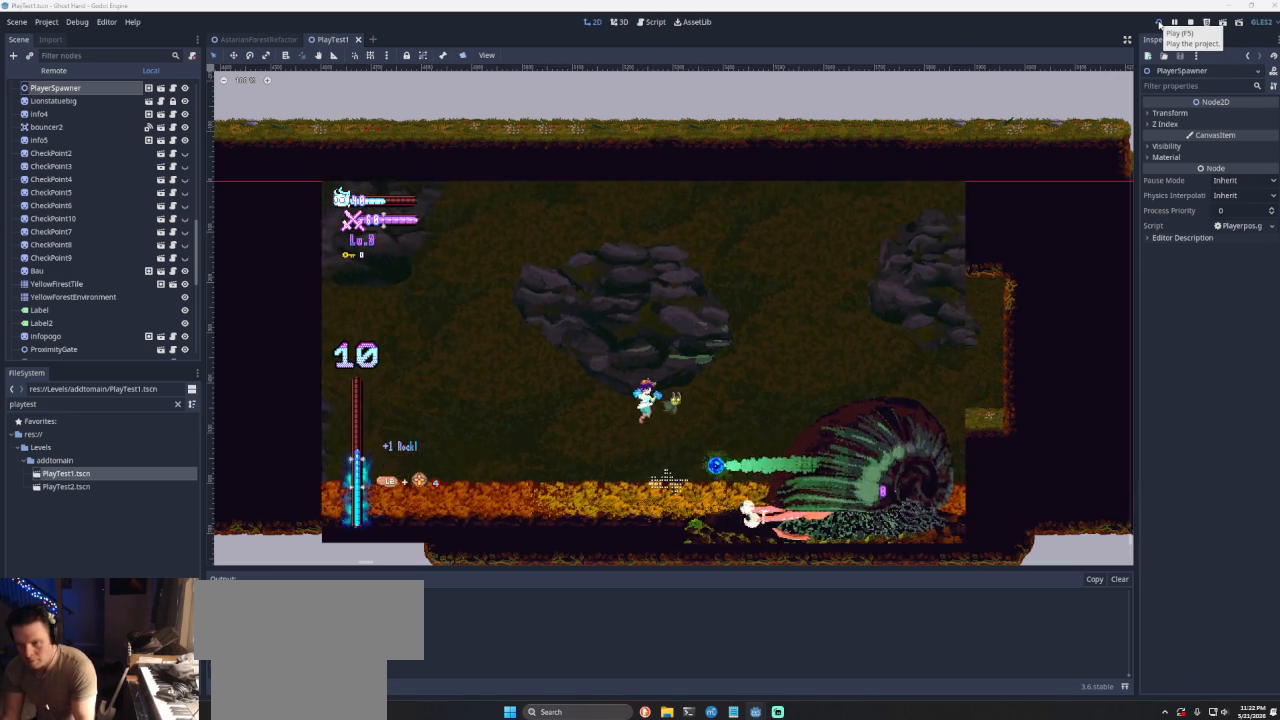
{"buttons": [], "left_stick": "left", "right_stick": "center", "events": [[67, "CROSS", "up"], [233, "SQUARE", "down"], [367, "left_stick", "down"], [400, "SQUARE", "up"], [467, "left_stick", "left"]]}
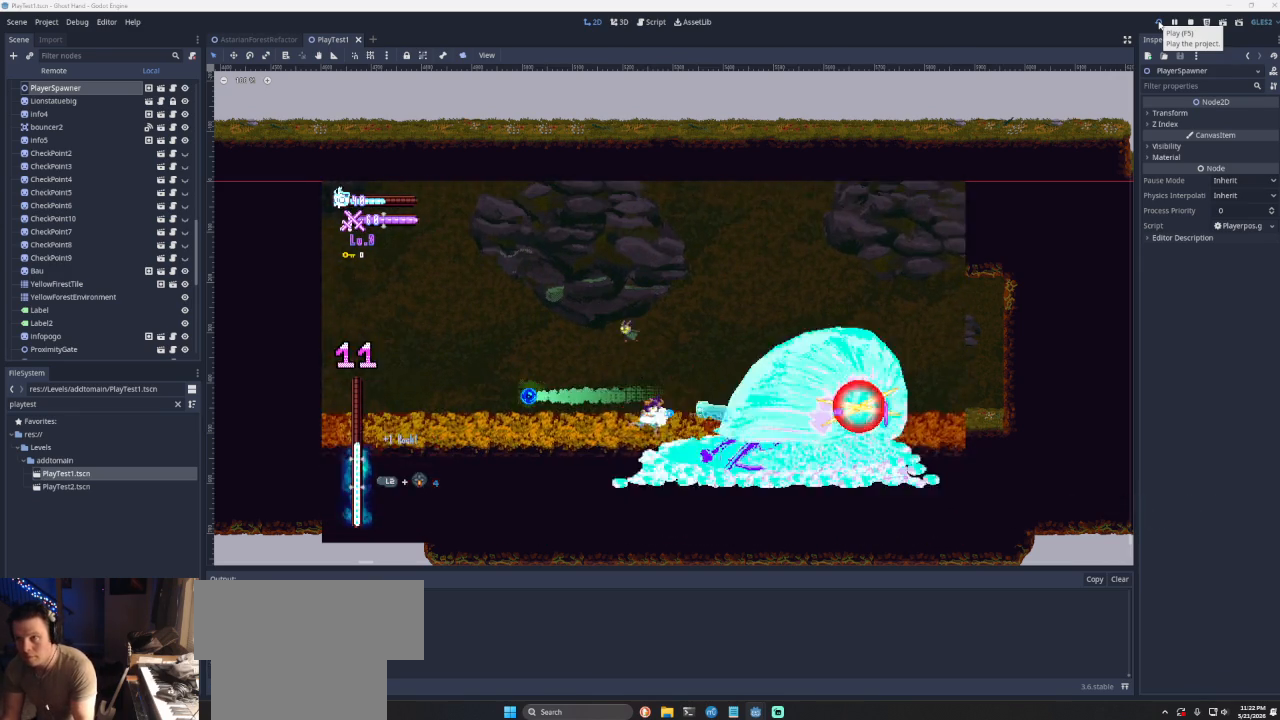
{"buttons": [], "left_stick": "down-left", "right_stick": "center", "events": [[67, "CROSS", "down"], [67, "left_stick", "center"], [167, "left_stick", "right"], [200, "CROSS", "up"], [333, "SQUARE", "down"], [433, "left_stick", "down-left"], [500, "SQUARE", "up"]]}
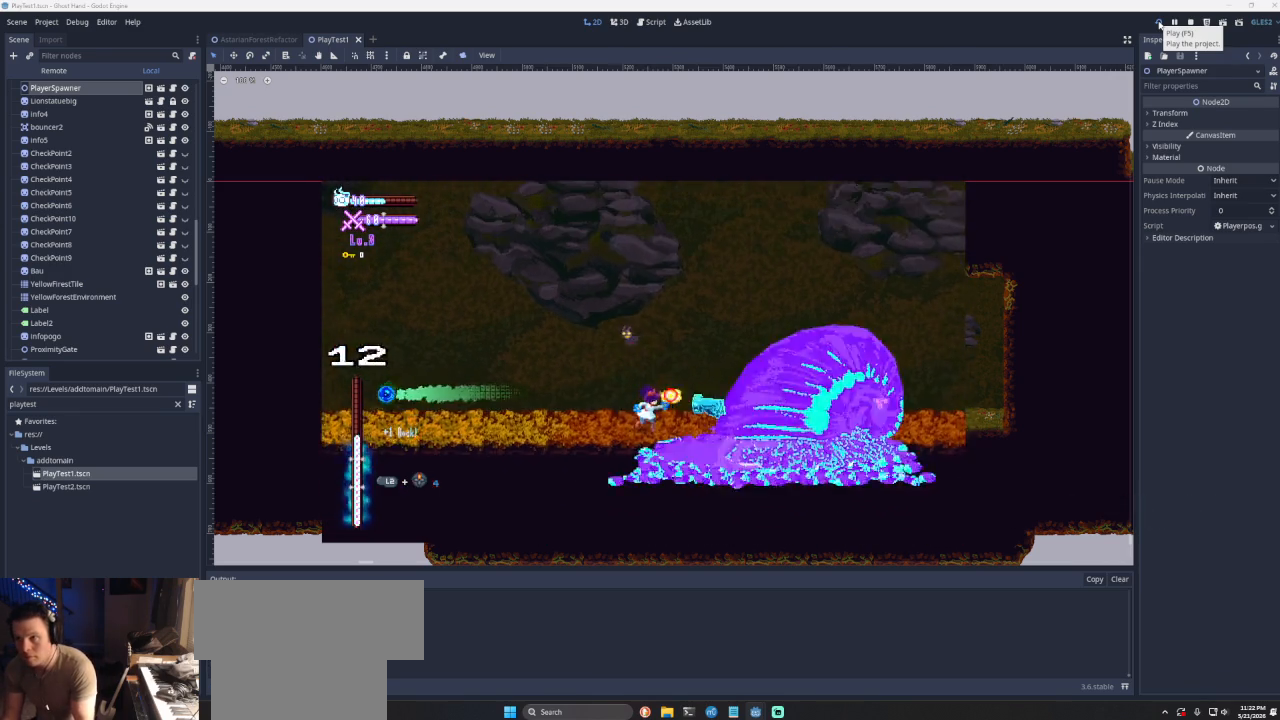
{"buttons": [], "left_stick": "up-left", "right_stick": "center", "events": [[33, "left_stick", "left"], [133, "CROSS", "down"], [200, "left_stick", "center"], [333, "left_stick", "up-left"], [367, "CROSS", "up"]]}
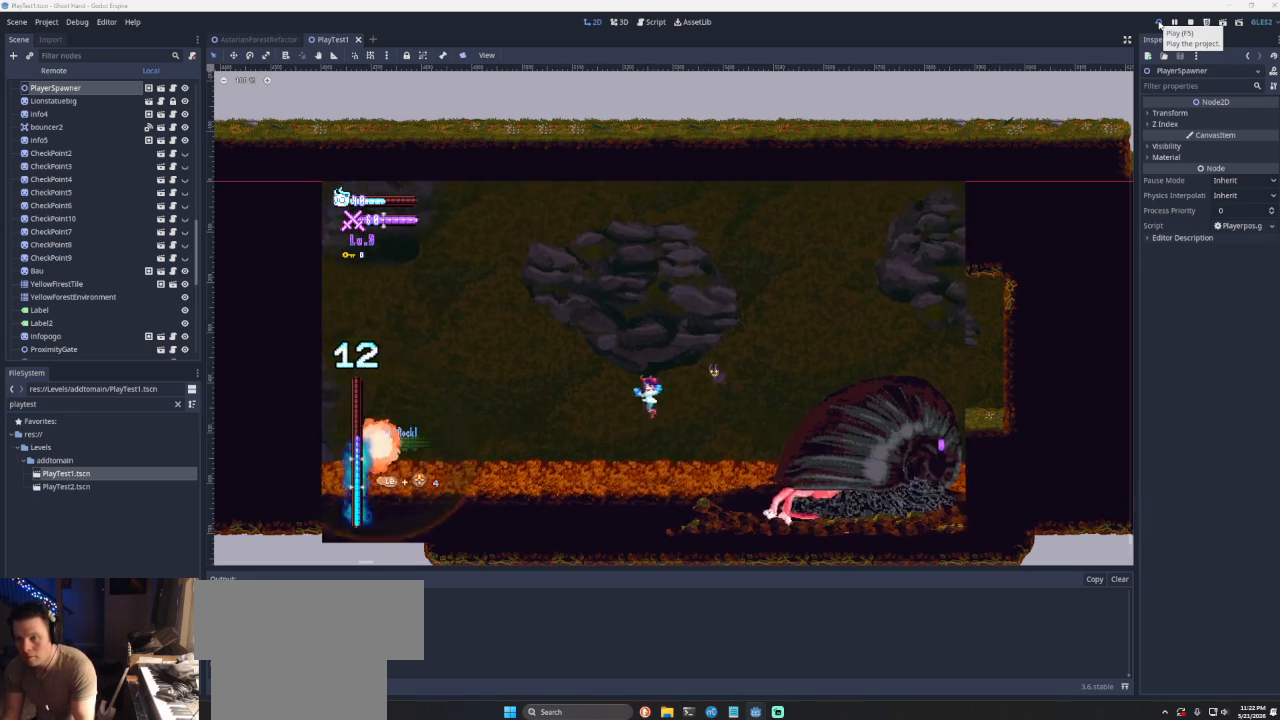
{"buttons": ["CROSS"], "left_stick": "right", "right_stick": "center", "events": [[267, "left_stick", "center"], [333, "left_stick", "right"], [400, "CROSS", "down"]]}
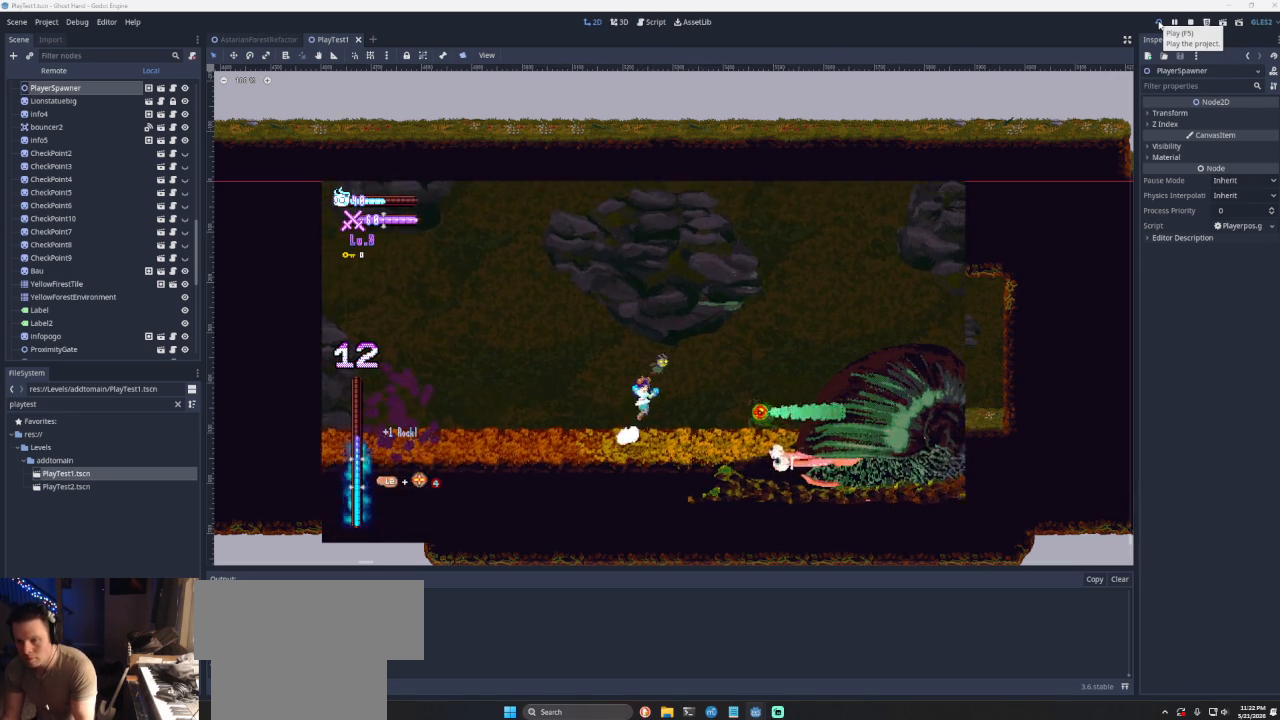
{"buttons": ["SQUARE"], "left_stick": "right", "right_stick": "center", "events": [[233, "CROSS", "up"], [400, "SQUARE", "down"]]}
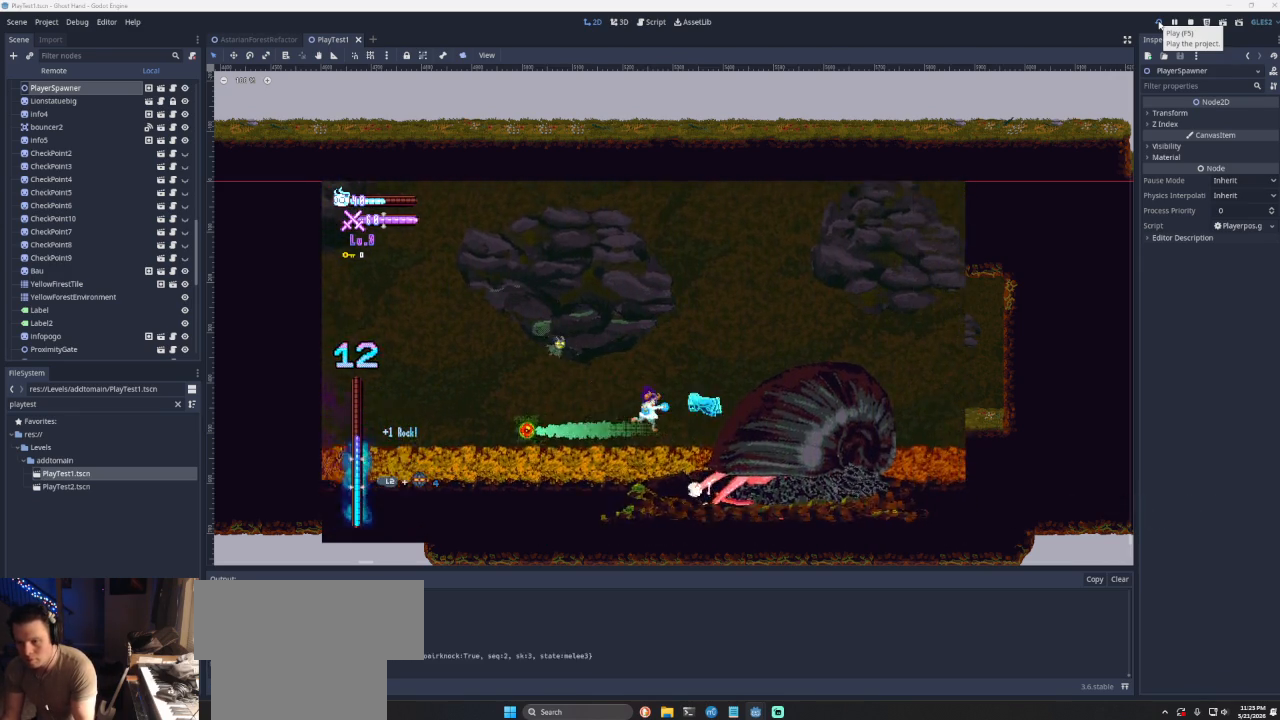
{"buttons": ["SQUARE"], "left_stick": "right", "right_stick": "center", "events": [[67, "SQUARE", "up"], [67, "left_stick", "down-left"], [167, "left_stick", "left"], [233, "CROSS", "down"], [333, "left_stick", "right"], [400, "CROSS", "up"], [500, "SQUARE", "down"]]}
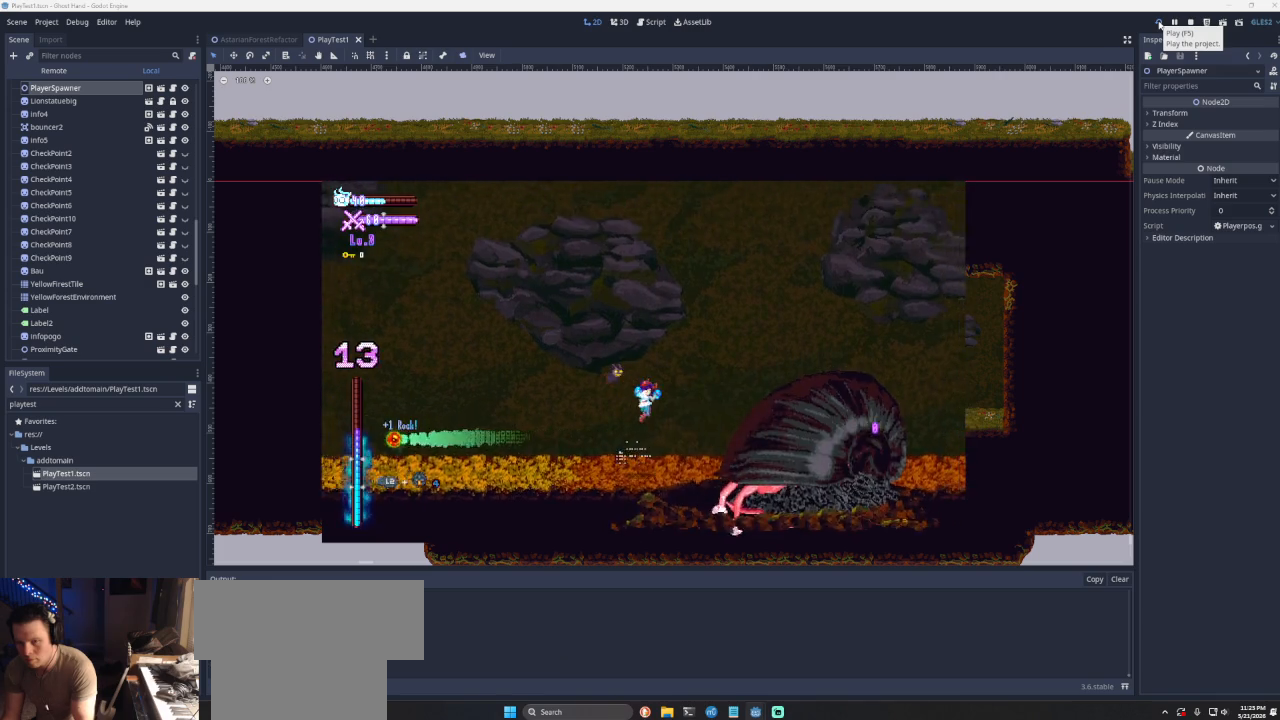
{"buttons": [], "left_stick": "left", "right_stick": "center", "events": [[100, "left_stick", "down-left"], [133, "SQUARE", "up"], [200, "left_stick", "left"]]}
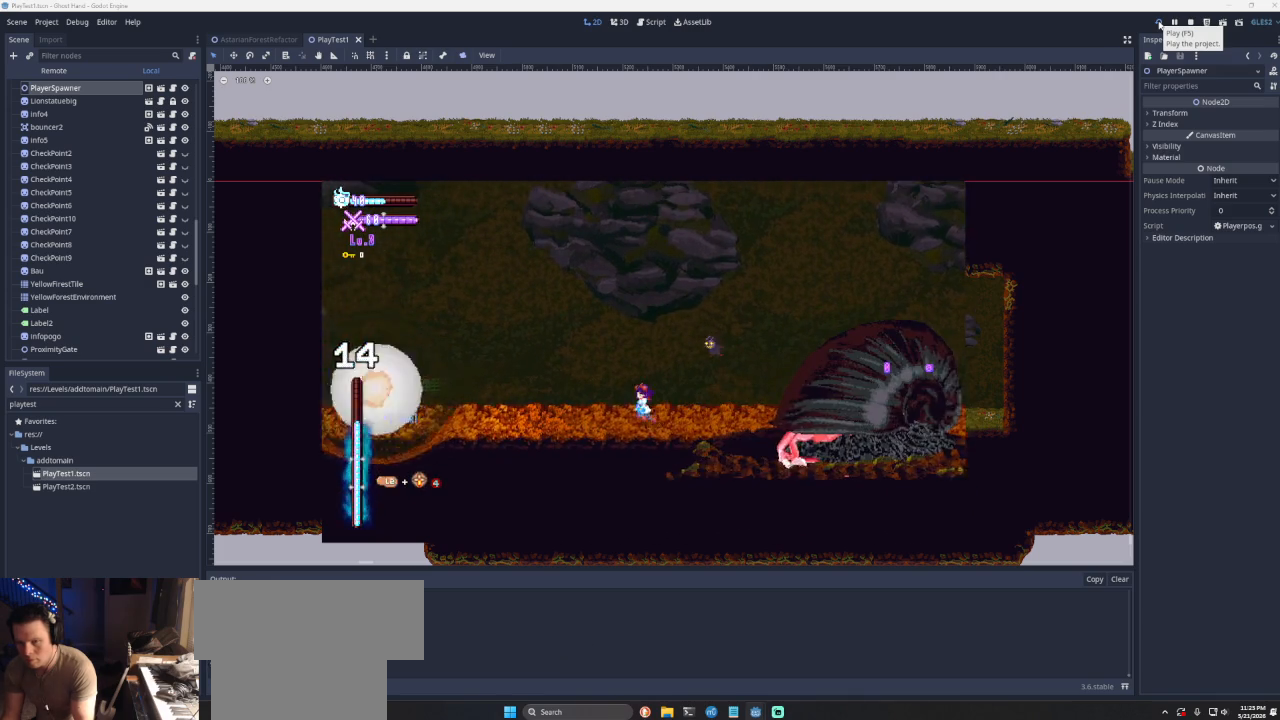
{"buttons": ["CROSS"], "left_stick": "right", "right_stick": "center", "events": [[200, "left_stick", "center"], [267, "left_stick", "right"], [333, "CROSS", "down"]]}
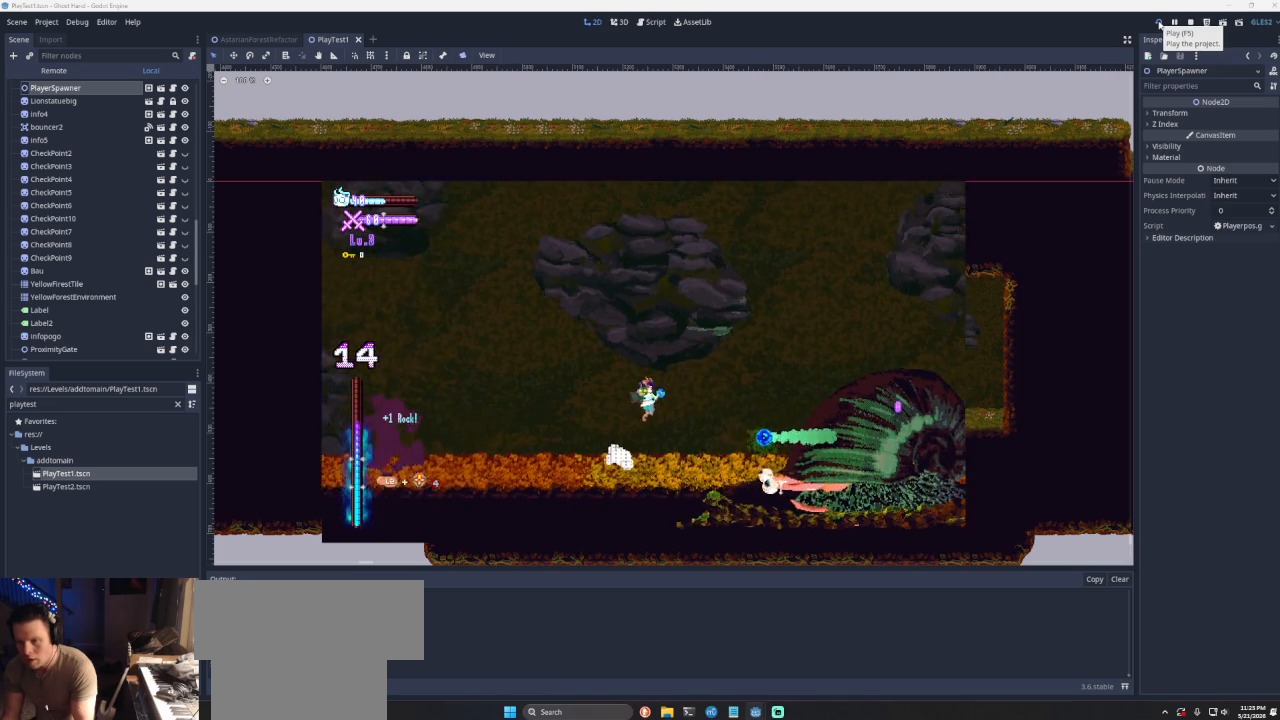
{"buttons": ["SQUARE"], "left_stick": "down-left", "right_stick": "center", "events": [[167, "CROSS", "up"], [367, "SQUARE", "down"], [500, "left_stick", "down-left"]]}
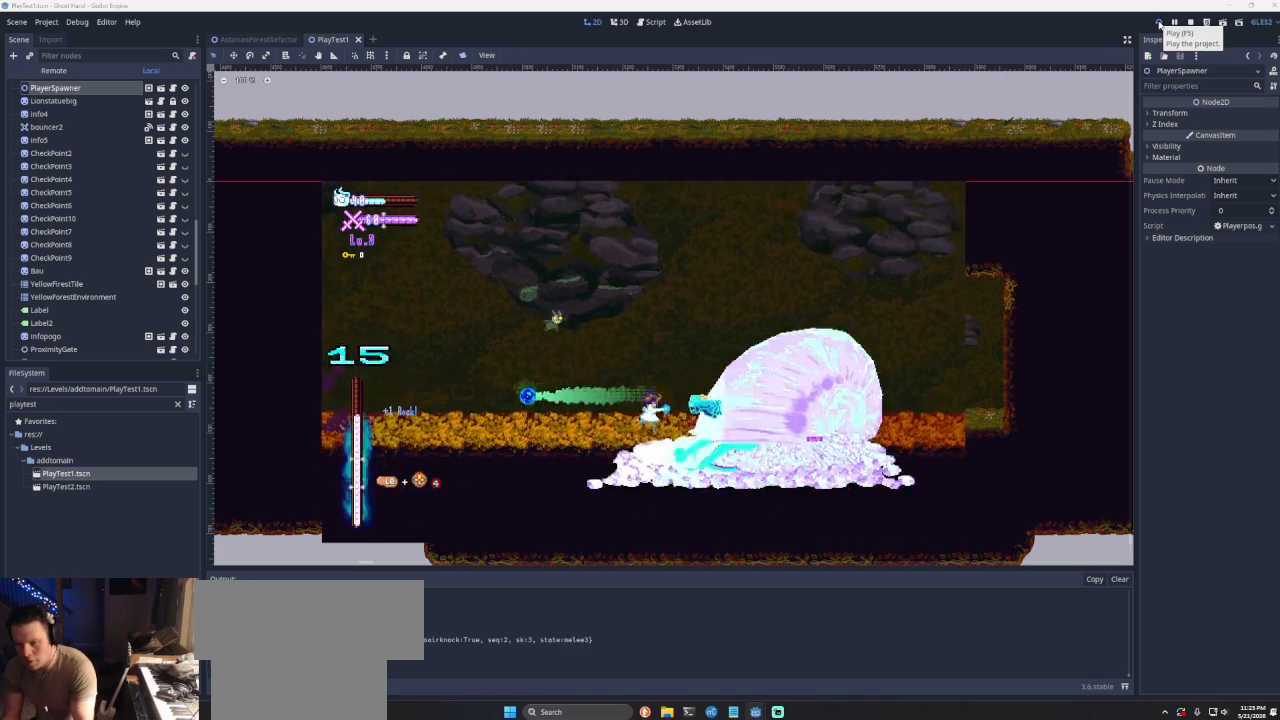
{"buttons": [], "left_stick": "right", "right_stick": "center", "events": [[33, "SQUARE", "up"], [233, "left_stick", "left"], [267, "CROSS", "down"], [367, "left_stick", "right"], [467, "CROSS", "up"]]}
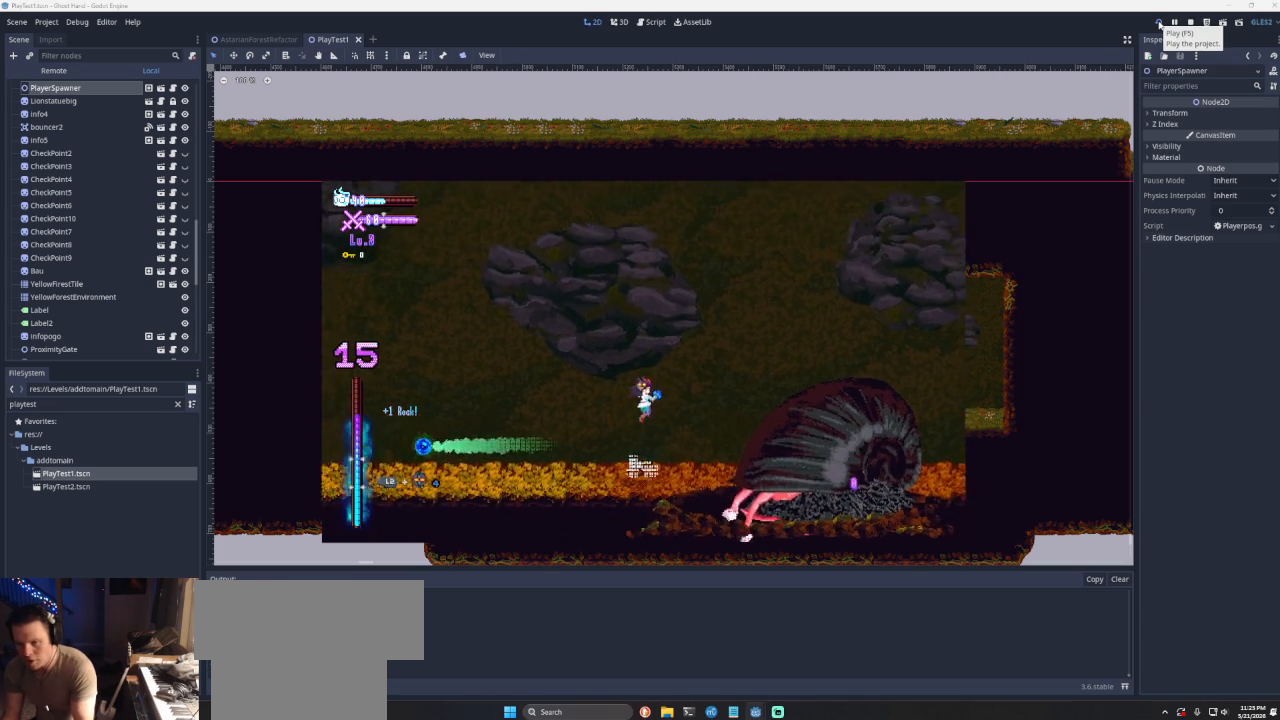
{"buttons": [], "left_stick": "left", "right_stick": "center", "events": [[133, "SQUARE", "down"], [233, "left_stick", "down-left"], [333, "SQUARE", "up"], [400, "left_stick", "left"]]}
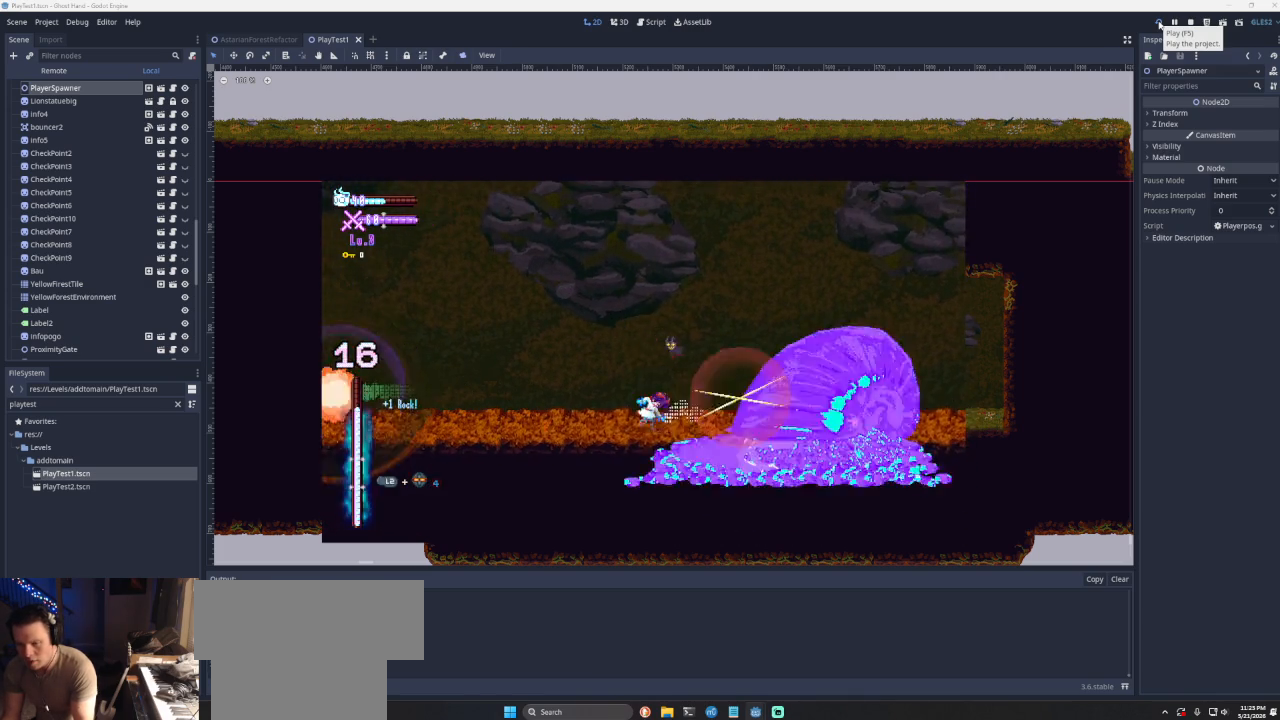
{"buttons": [], "left_stick": "right", "right_stick": "center", "events": [[467, "left_stick", "right"]]}
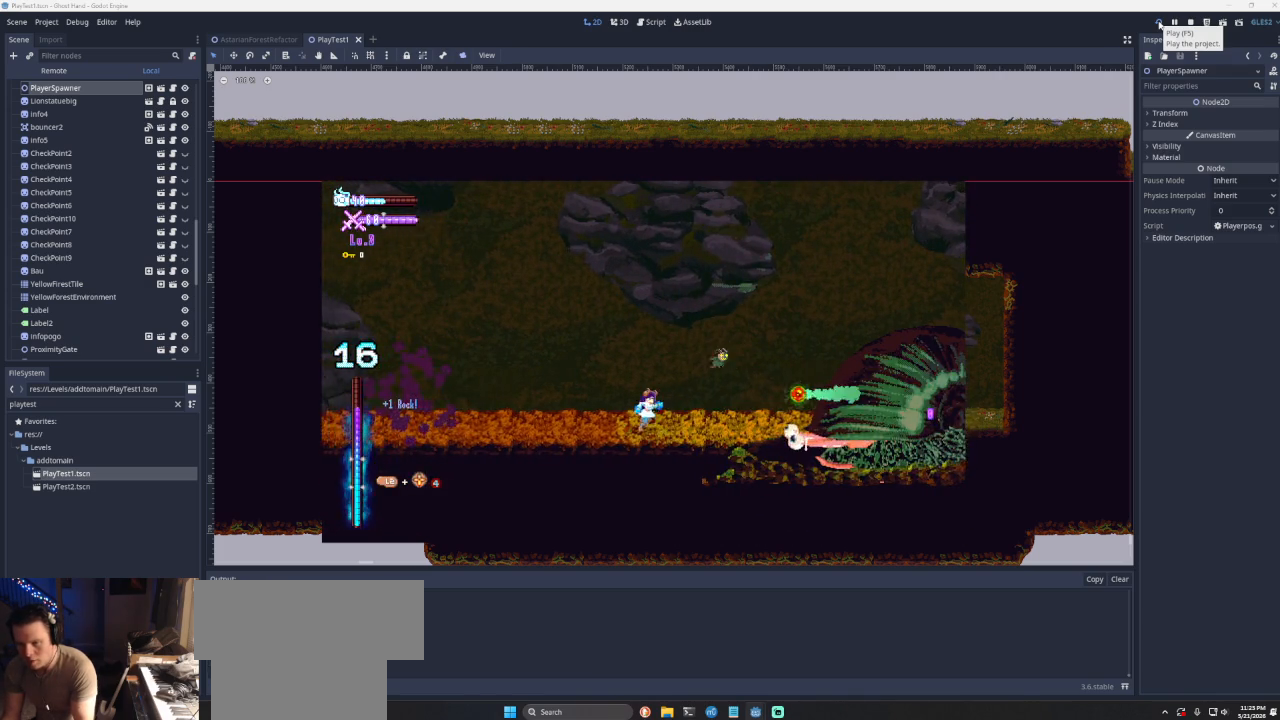
{"buttons": [], "left_stick": "center", "right_stick": "center", "events": [[133, "left_stick", "center"], [233, "R2", "down"], [433, "R2", "up"]]}